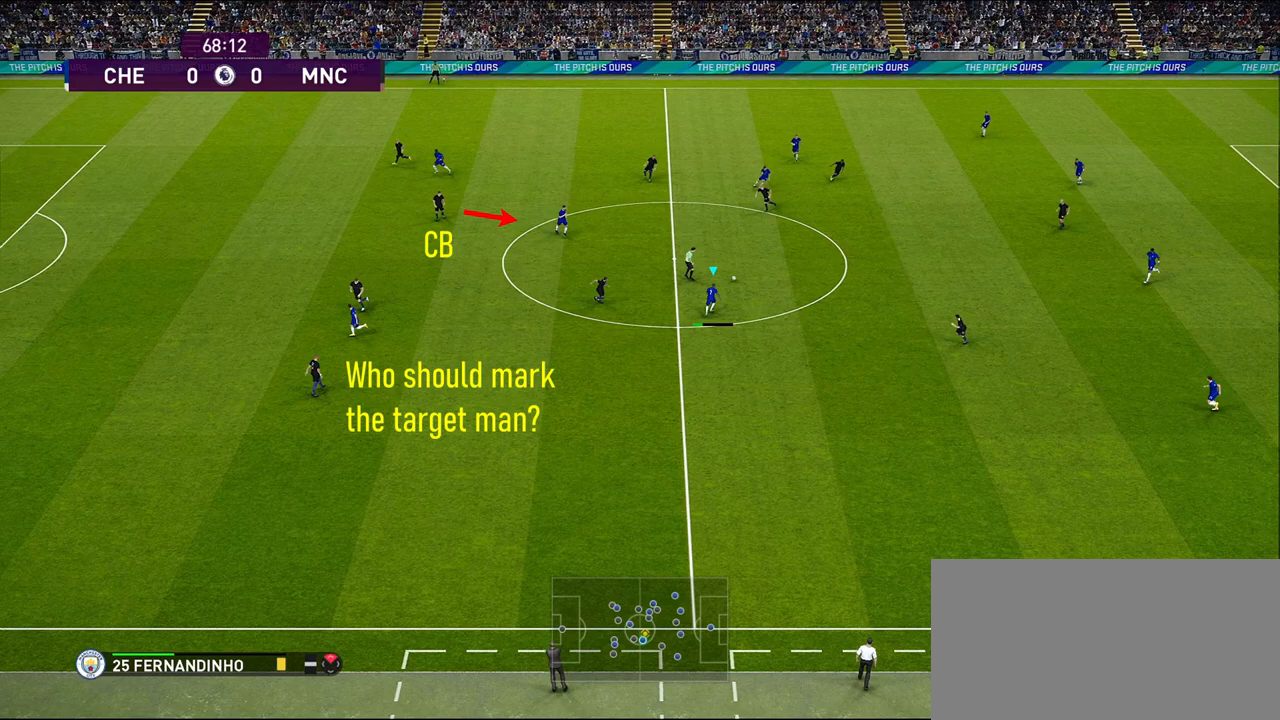
Gameplay with a controller (PlayStation layout); each line is a JSON object with the inputs held at the frame after it. "events" lists button and stick changes between this image and that frame as [ms after this image, input, new state], when the widget could be followed in between.
{"buttons": [], "left_stick": "up-left", "right_stick": "center", "events": []}
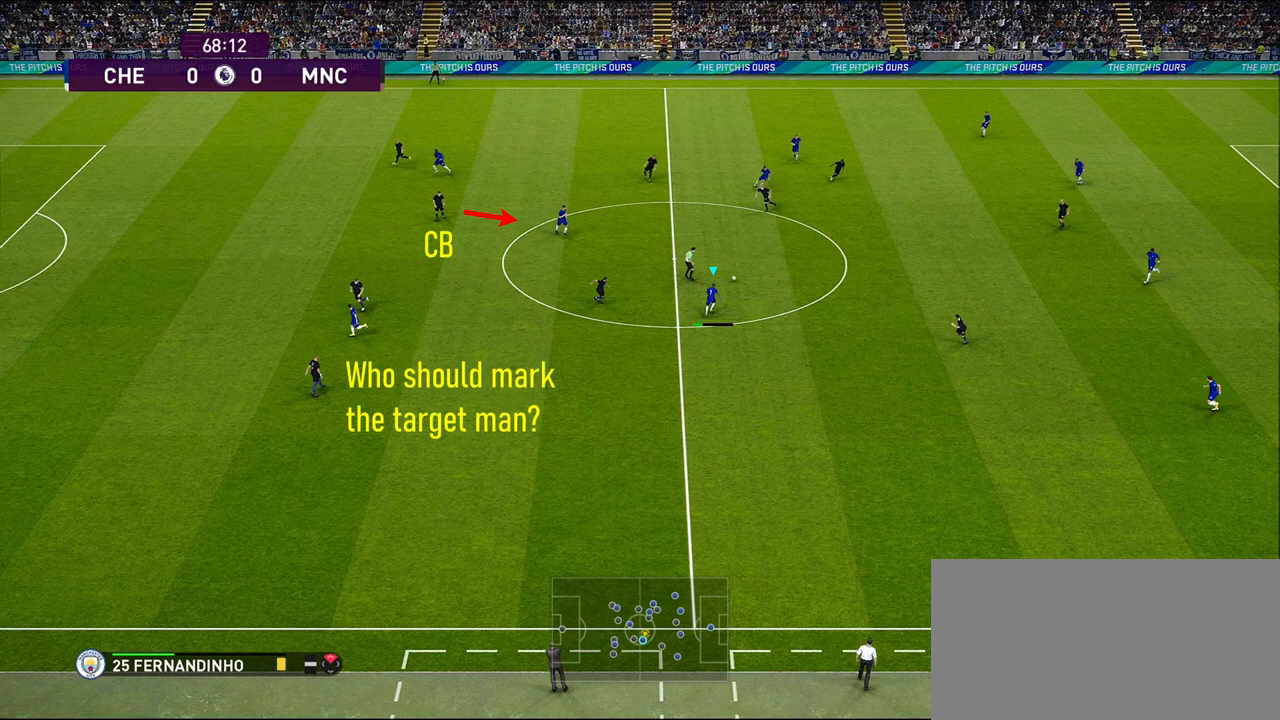
{"buttons": [], "left_stick": "up-left", "right_stick": "center", "events": []}
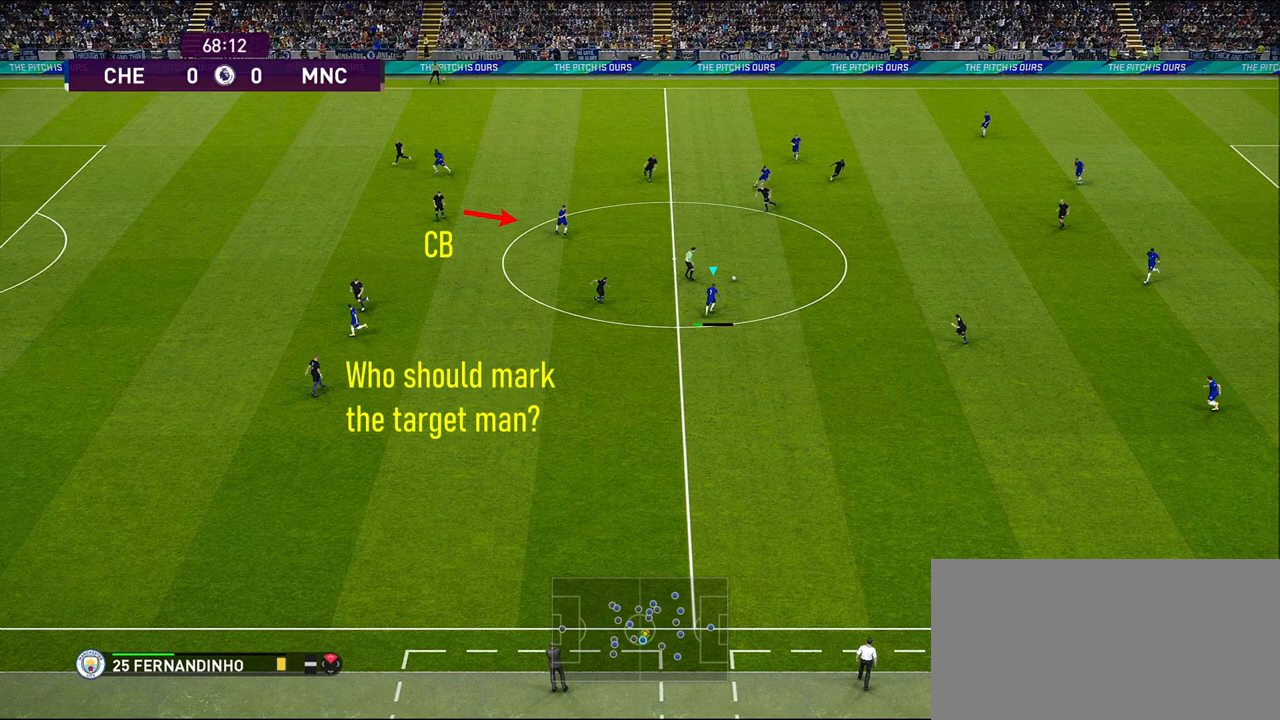
{"buttons": [], "left_stick": "up-left", "right_stick": "center", "events": []}
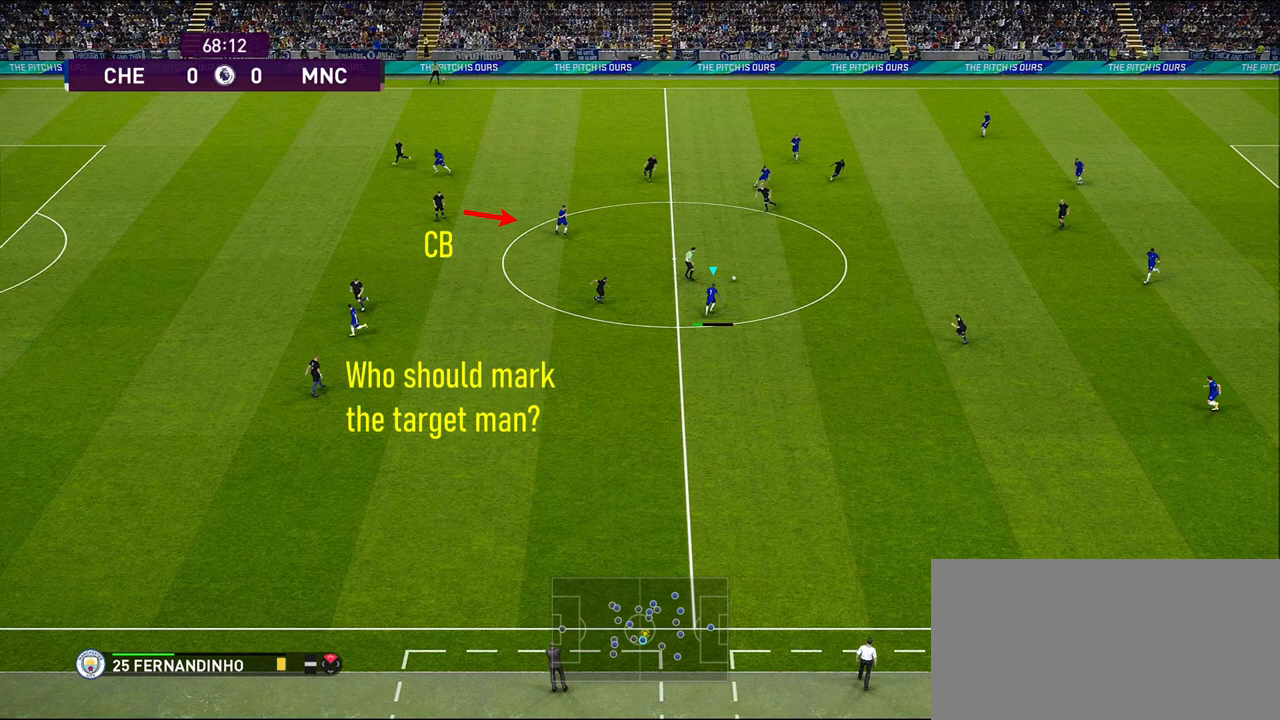
{"buttons": [], "left_stick": "up-left", "right_stick": "center", "events": []}
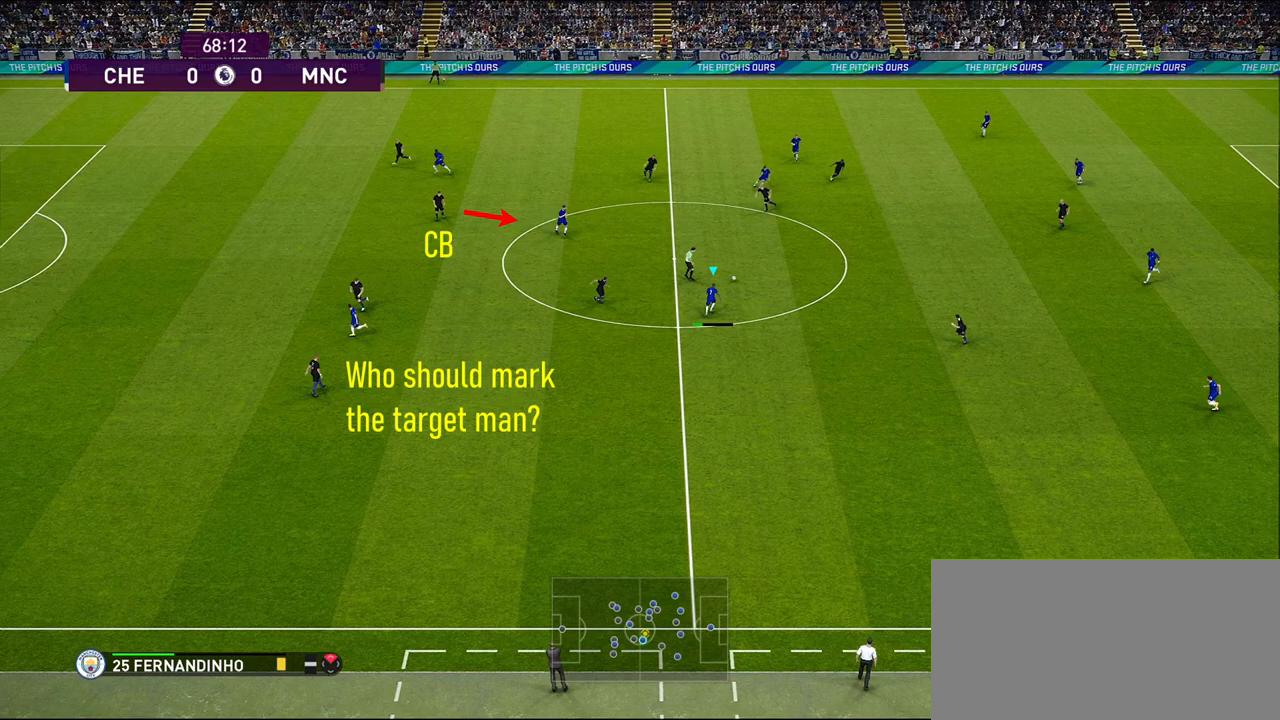
{"buttons": [], "left_stick": "up-left", "right_stick": "center", "events": []}
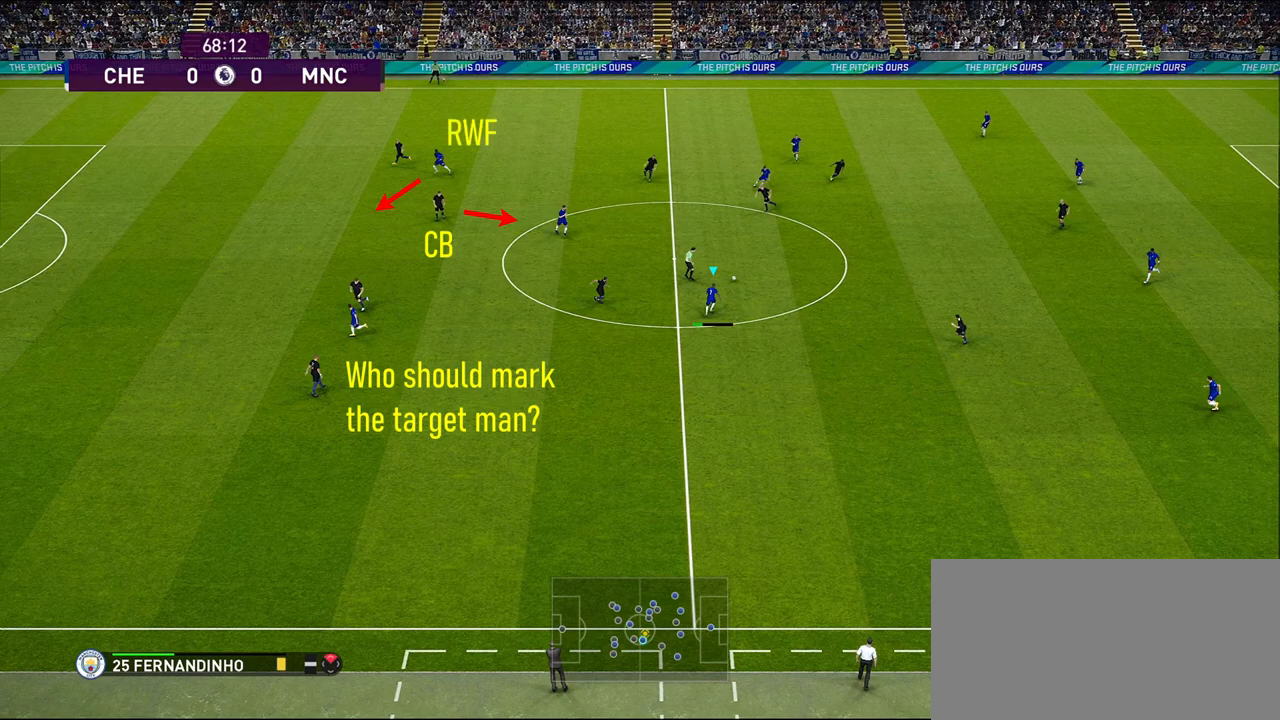
{"buttons": [], "left_stick": "up-left", "right_stick": "center", "events": []}
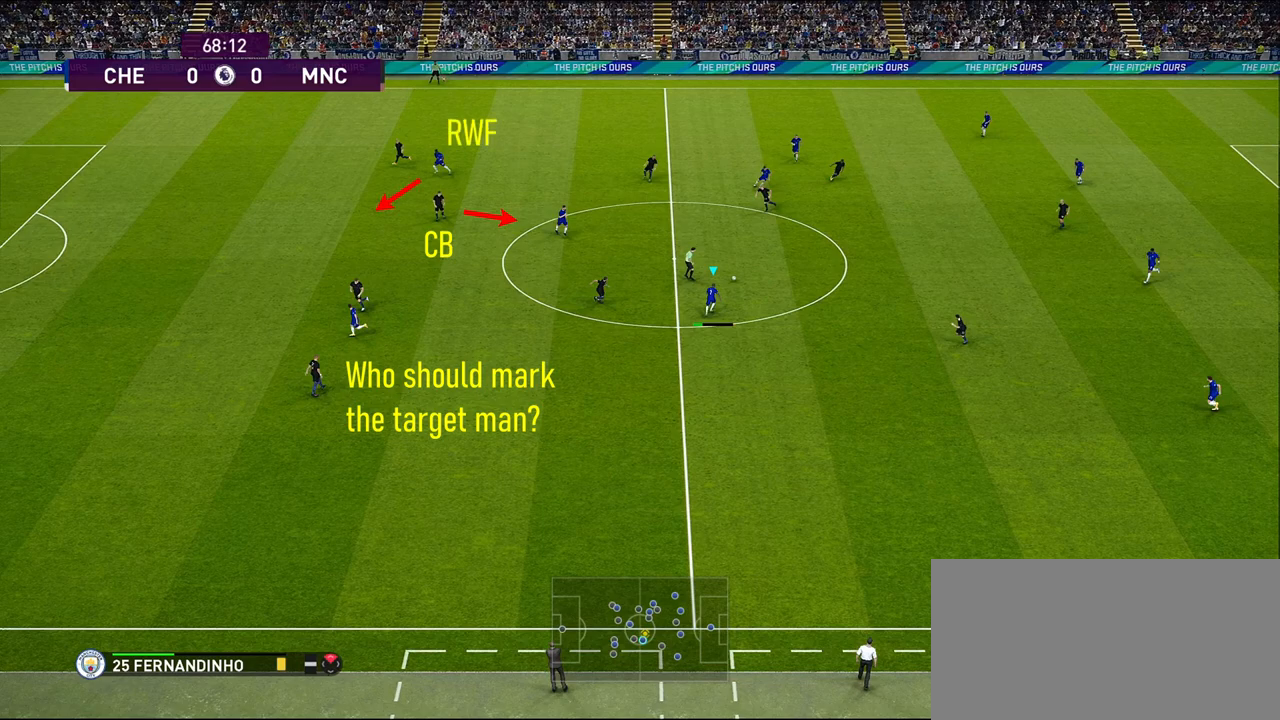
{"buttons": [], "left_stick": "up-left", "right_stick": "center", "events": []}
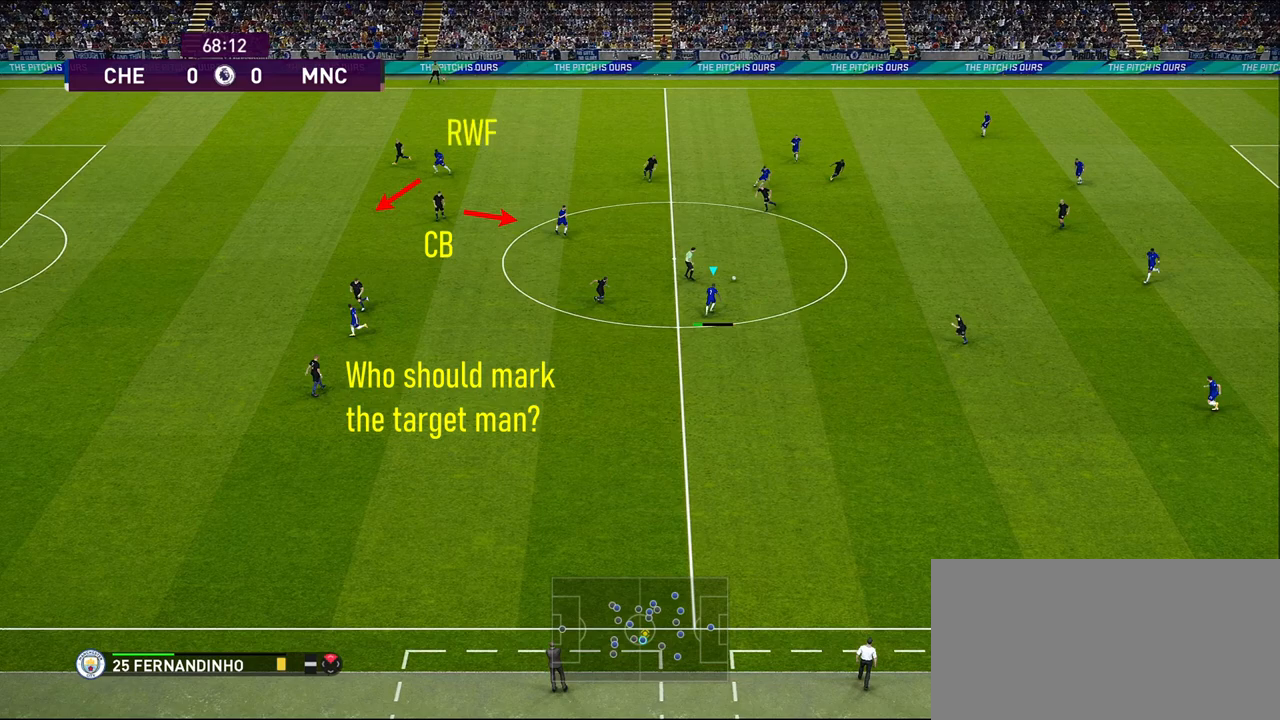
{"buttons": [], "left_stick": "up-left", "right_stick": "center", "events": []}
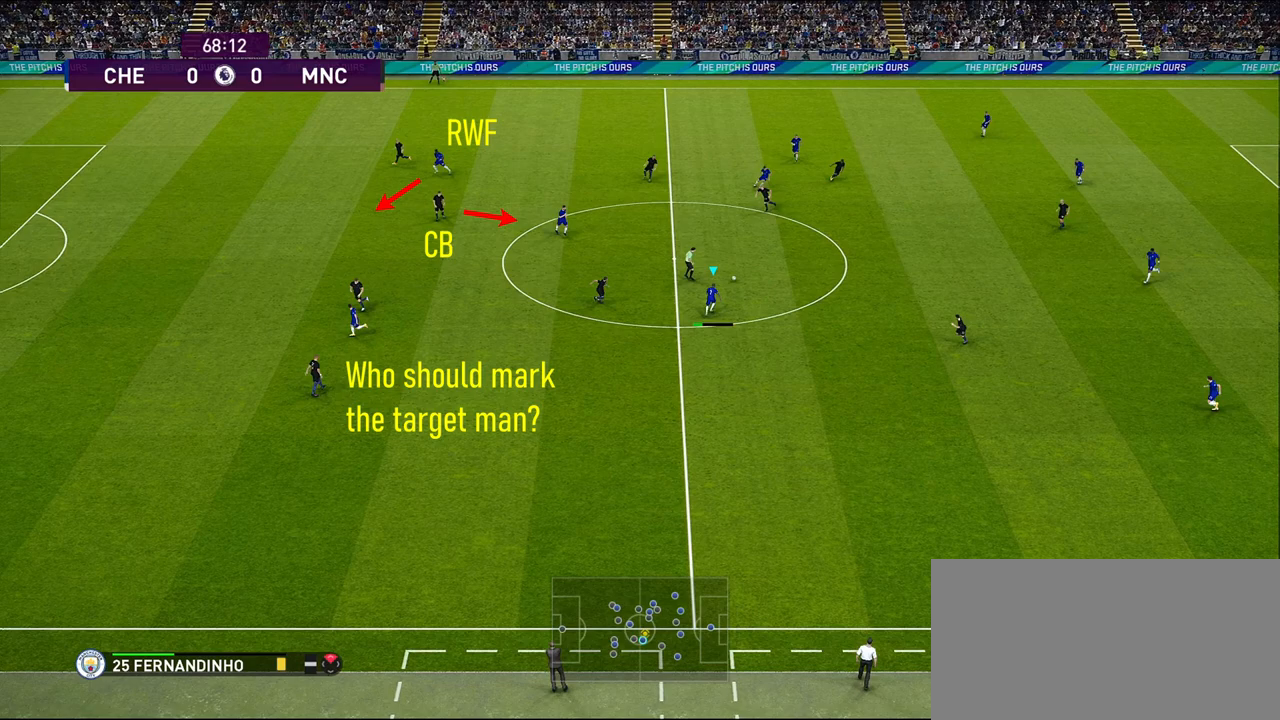
{"buttons": [], "left_stick": "up-left", "right_stick": "center", "events": []}
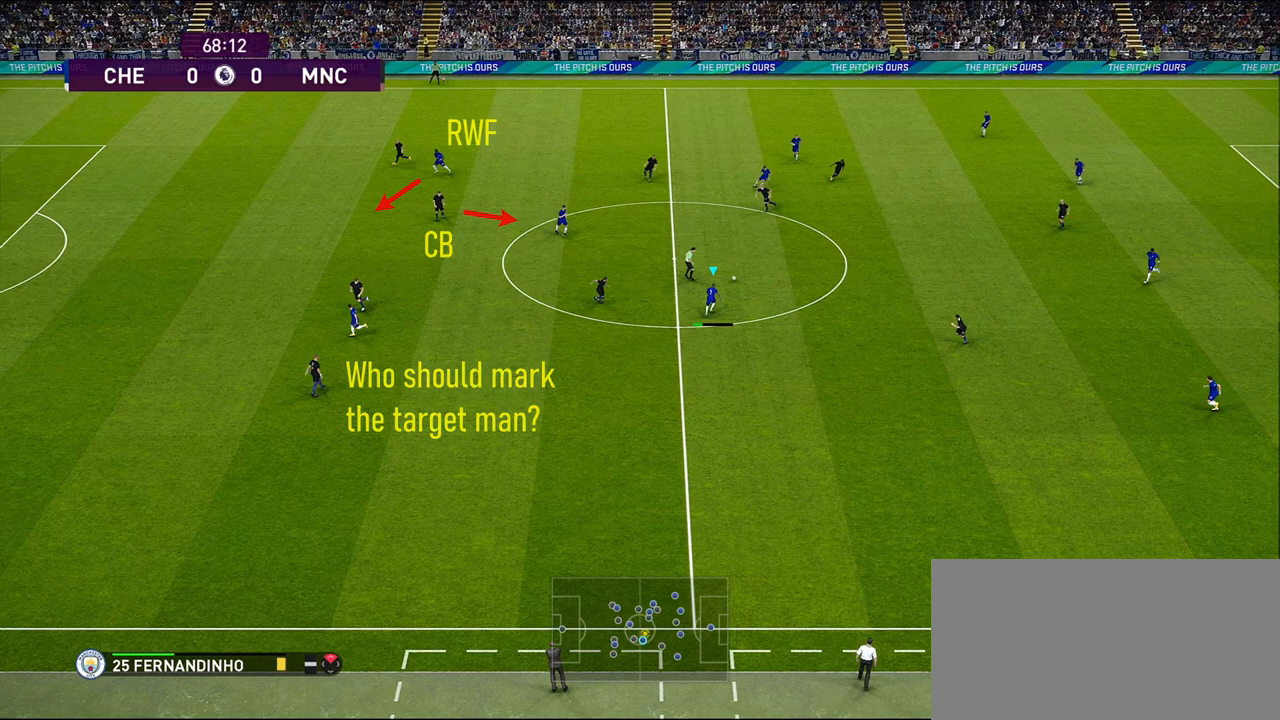
{"buttons": [], "left_stick": "up-left", "right_stick": "center", "events": []}
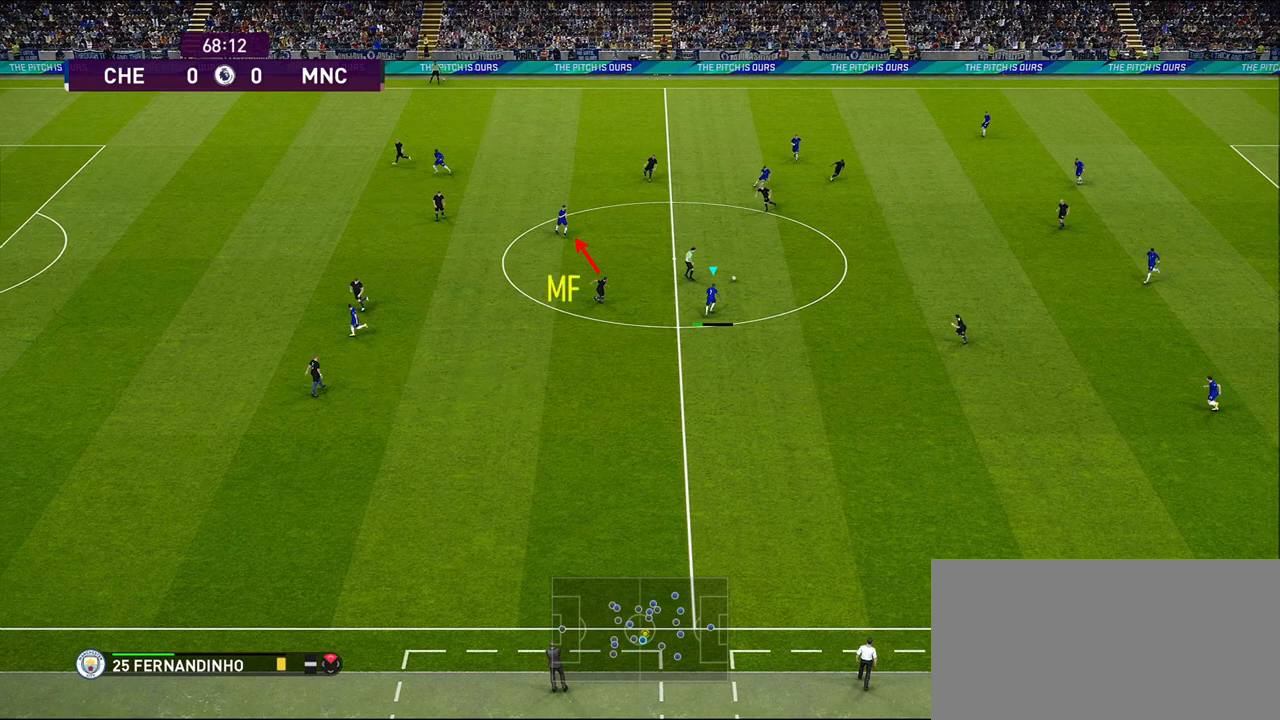
{"buttons": [], "left_stick": "up-left", "right_stick": "center", "events": []}
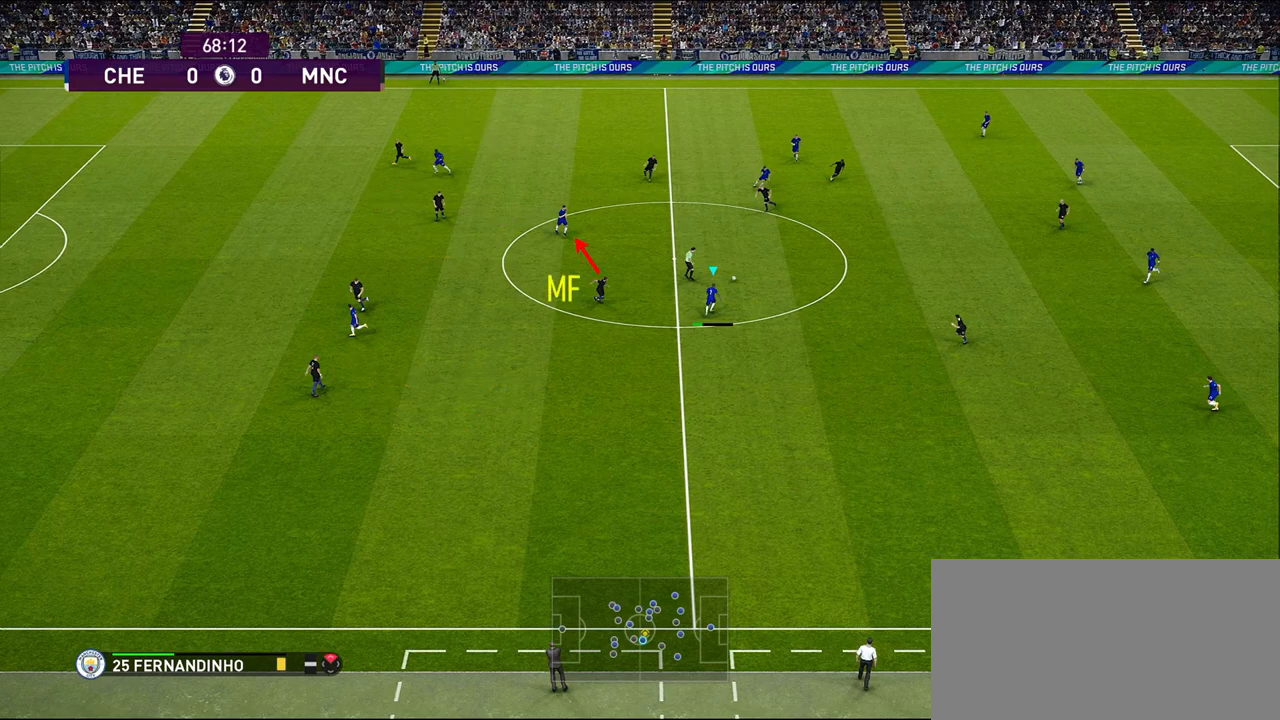
{"buttons": [], "left_stick": "up-left", "right_stick": "center", "events": []}
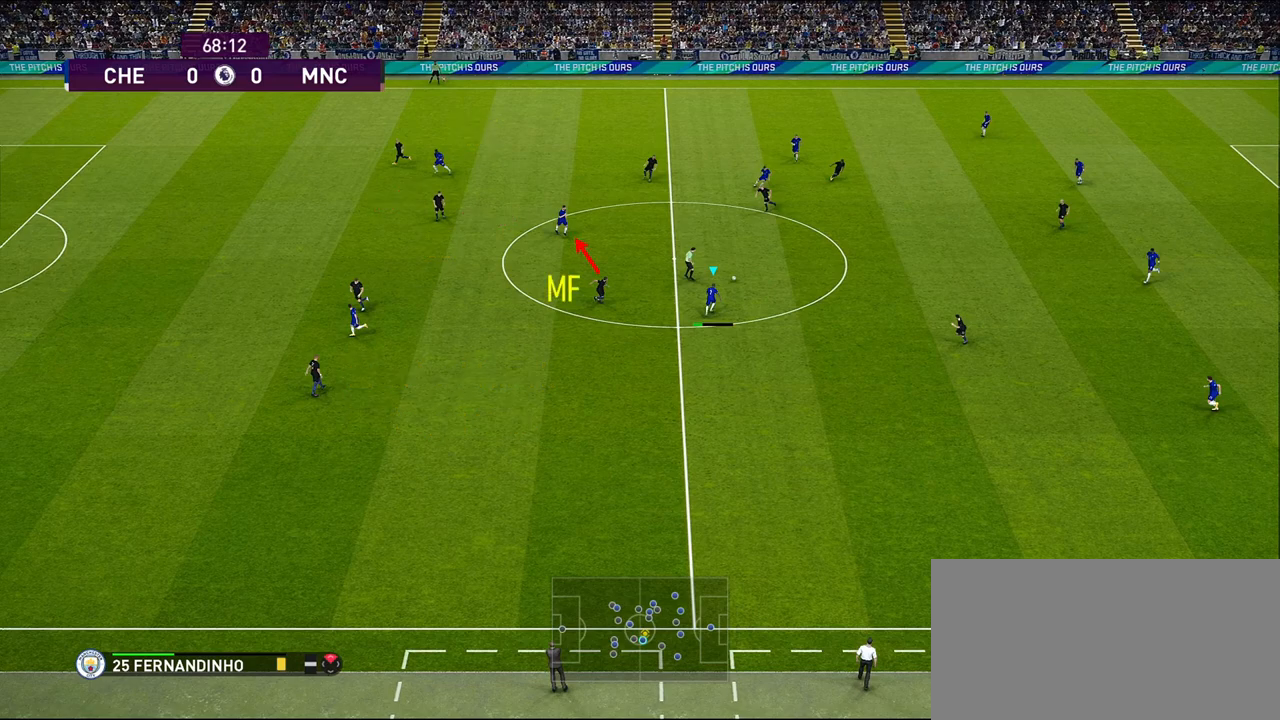
{"buttons": [], "left_stick": "up-left", "right_stick": "center", "events": []}
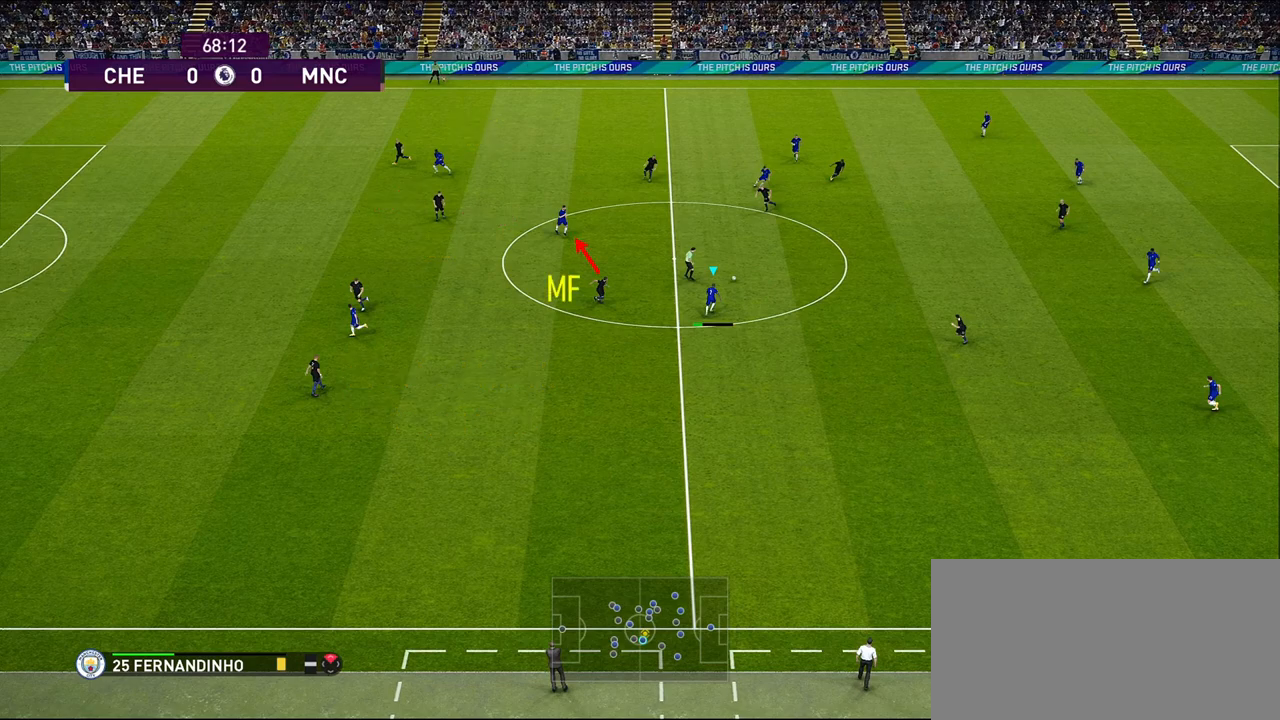
{"buttons": [], "left_stick": "up-left", "right_stick": "center", "events": []}
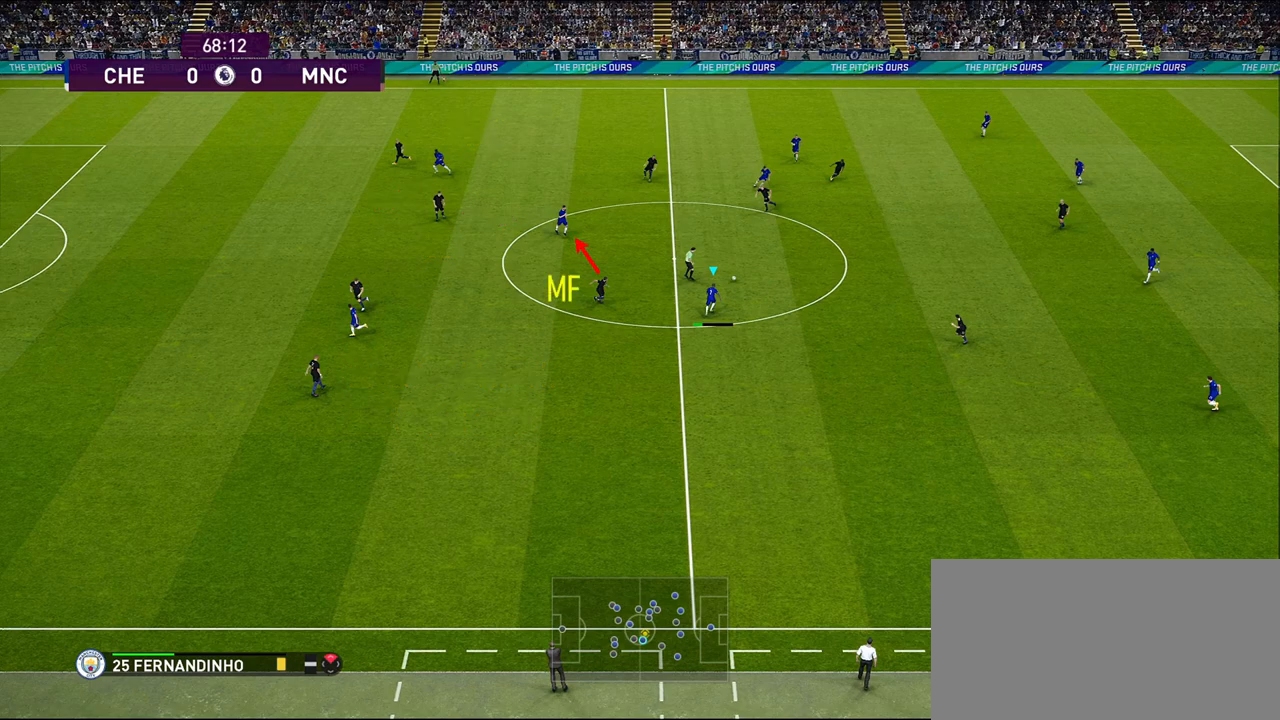
{"buttons": [], "left_stick": "up-left", "right_stick": "center", "events": []}
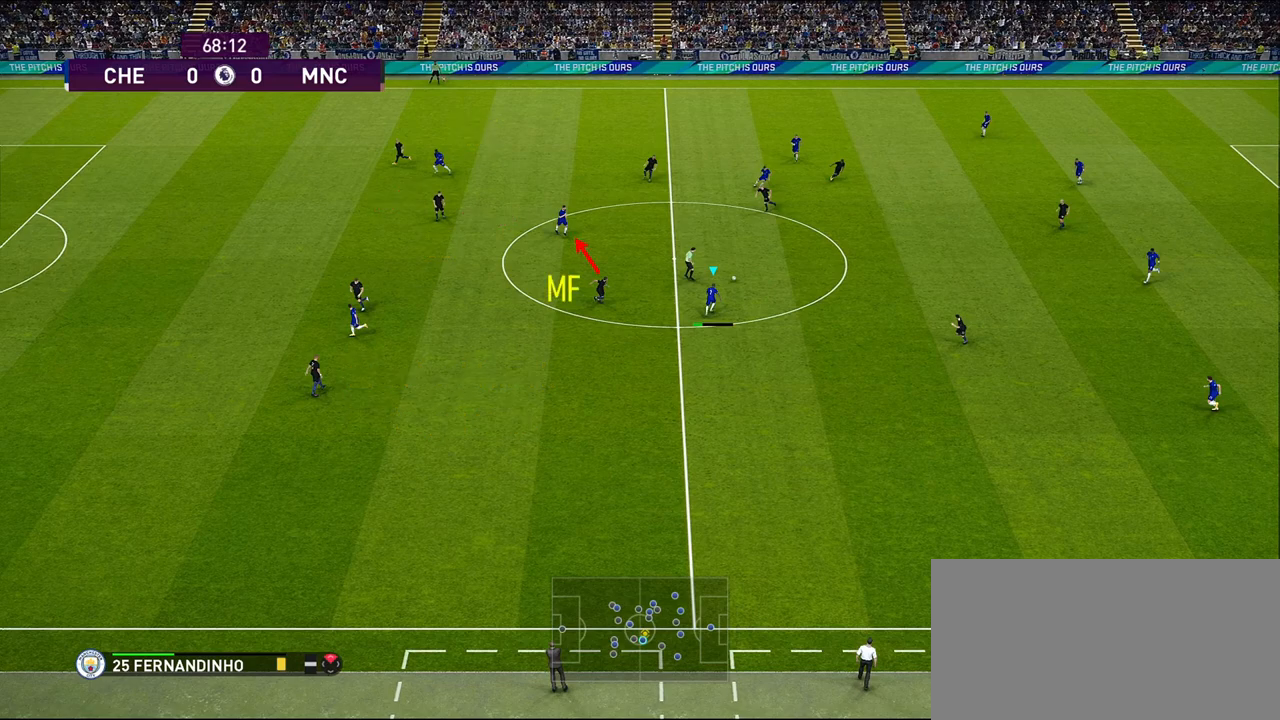
{"buttons": [], "left_stick": "up-left", "right_stick": "center", "events": []}
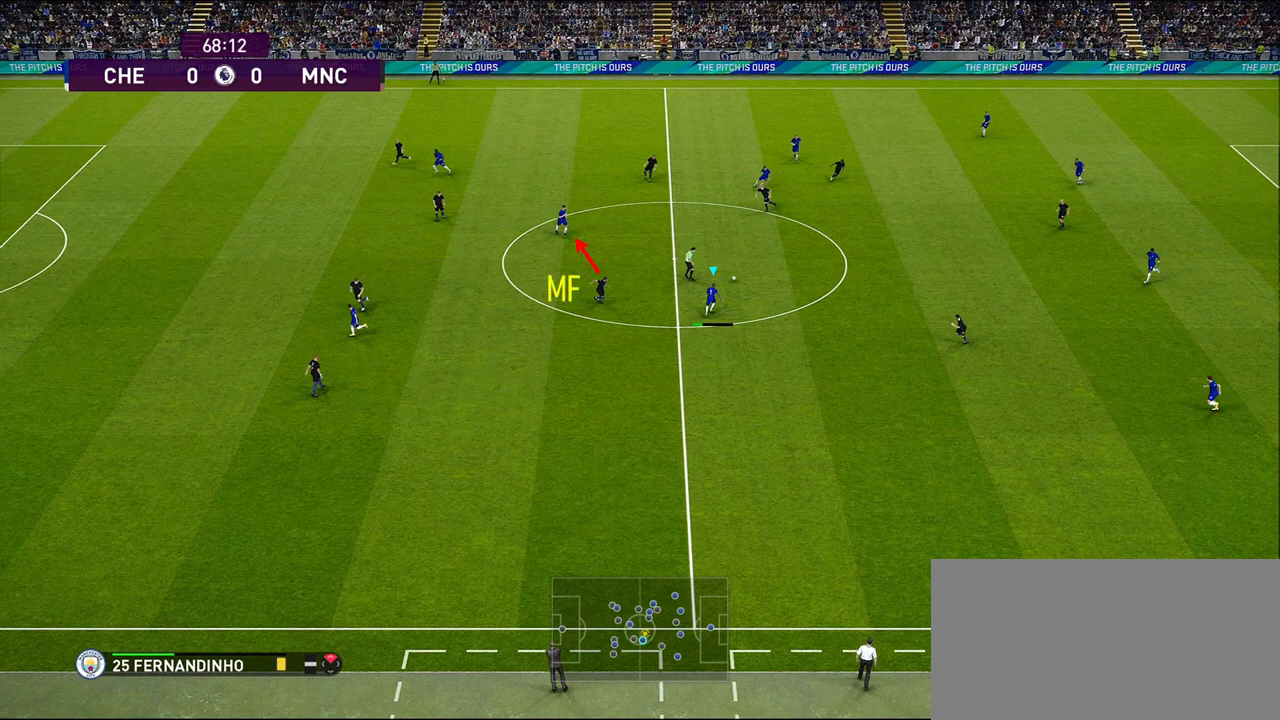
{"buttons": [], "left_stick": "up-left", "right_stick": "center", "events": []}
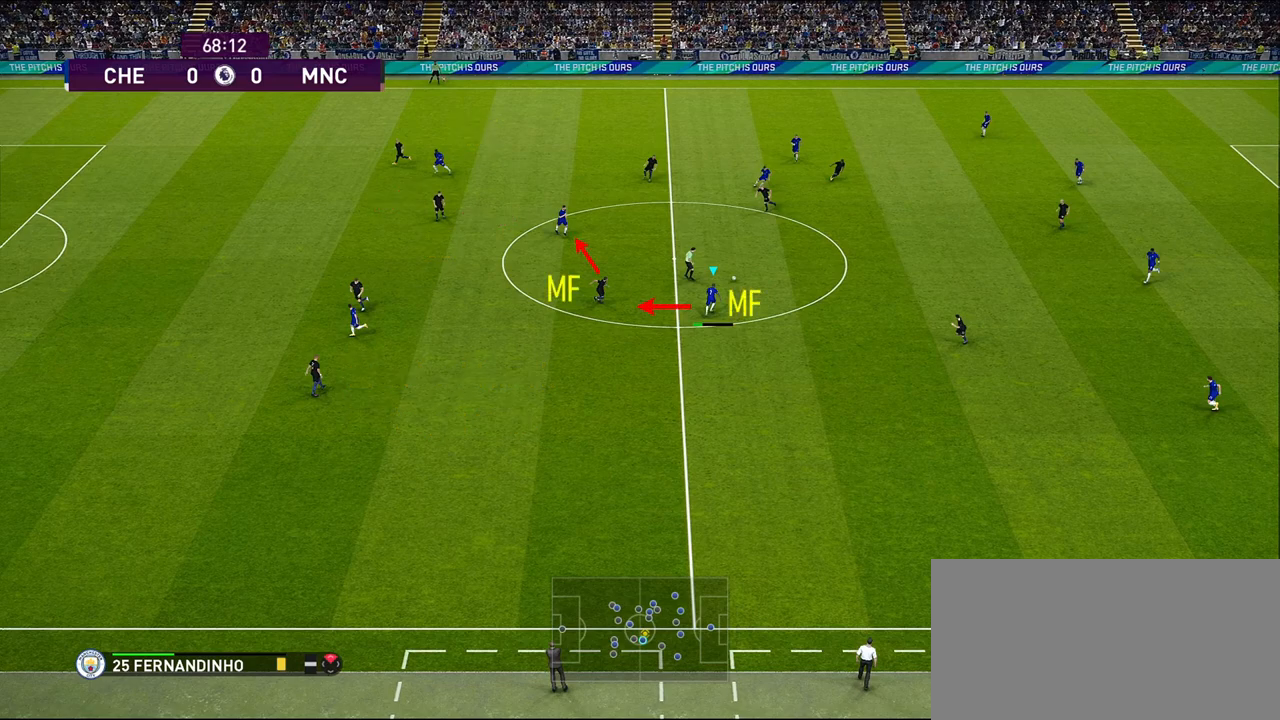
{"buttons": [], "left_stick": "up-left", "right_stick": "center", "events": []}
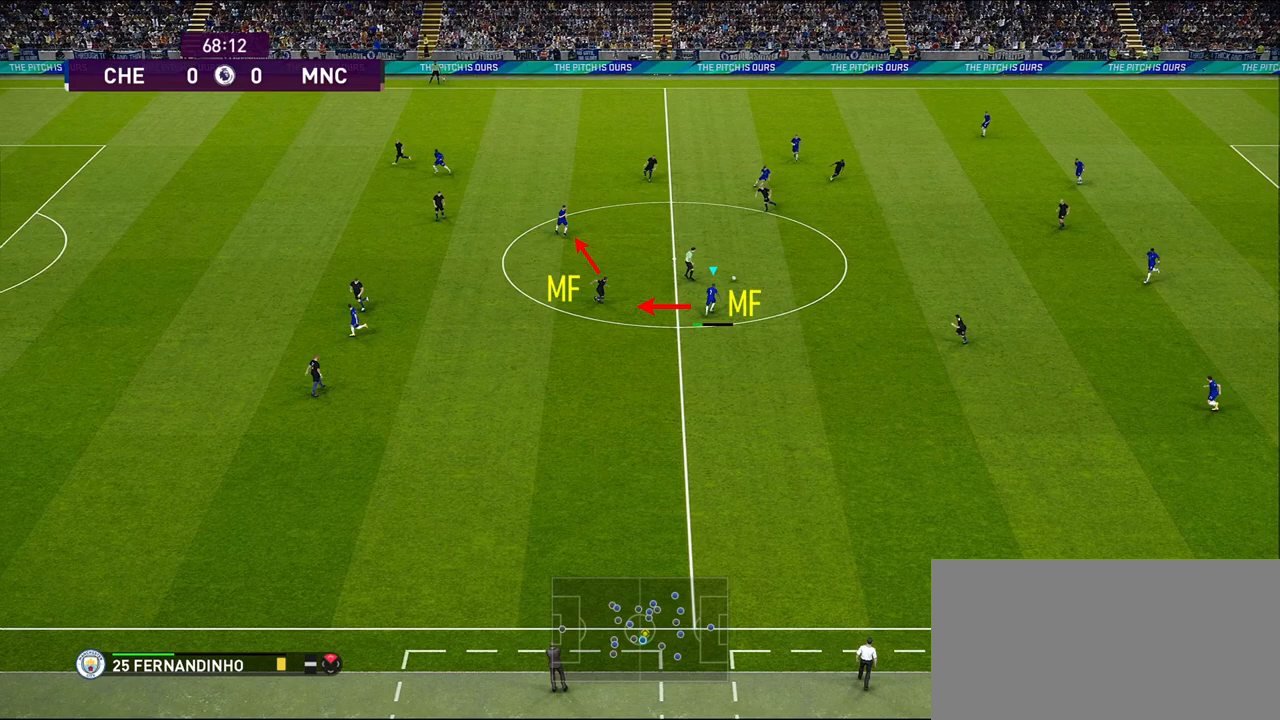
{"buttons": [], "left_stick": "up-left", "right_stick": "center", "events": []}
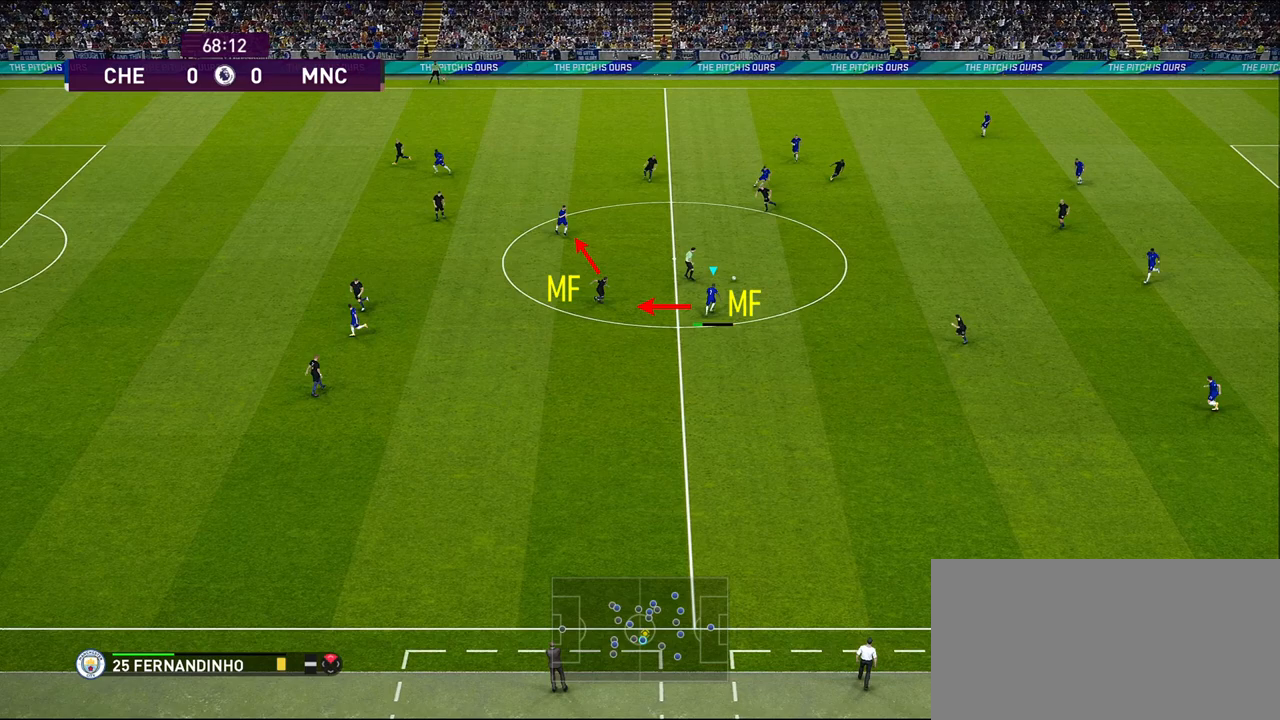
{"buttons": [], "left_stick": "up-left", "right_stick": "center", "events": []}
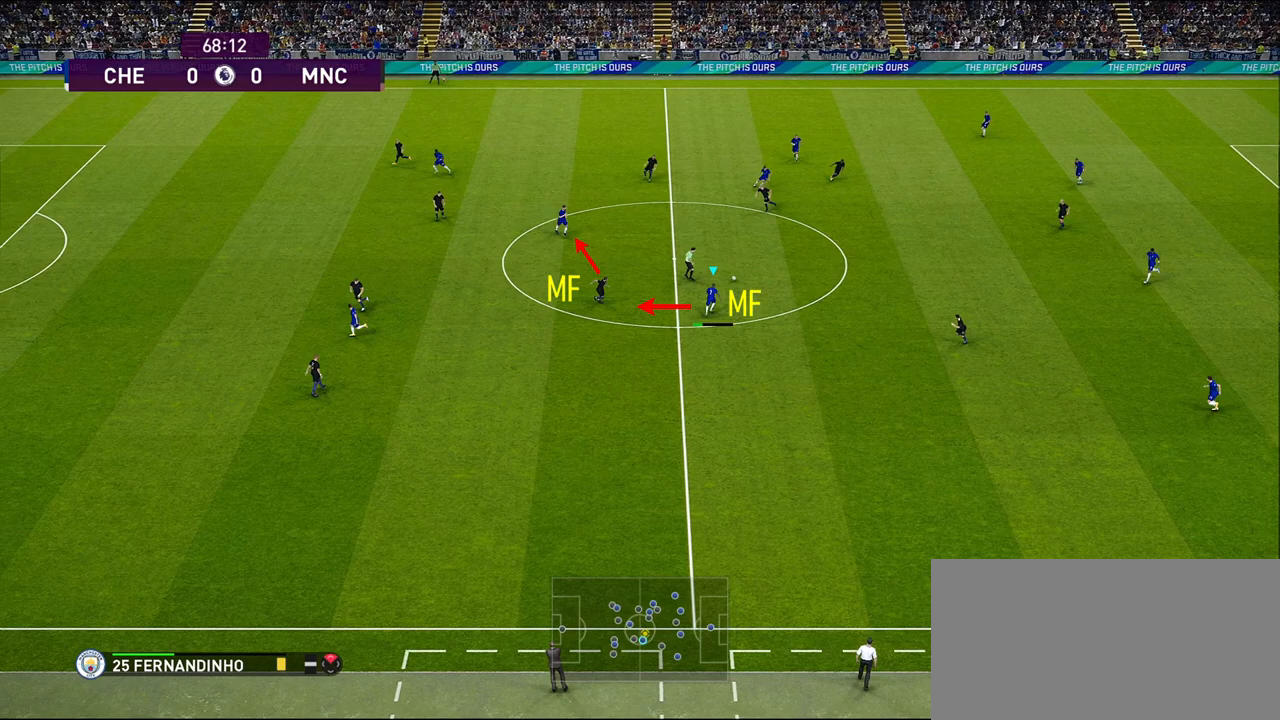
{"buttons": [], "left_stick": "up-left", "right_stick": "center", "events": []}
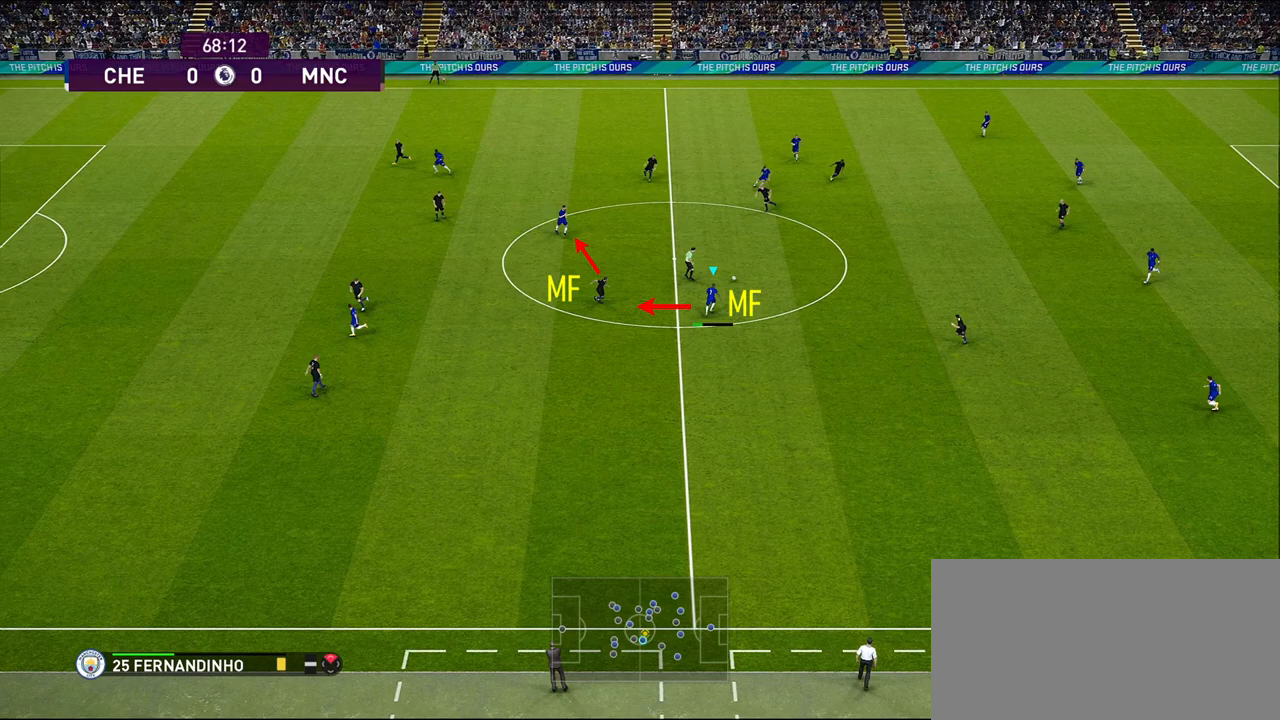
{"buttons": [], "left_stick": "up-left", "right_stick": "center", "events": []}
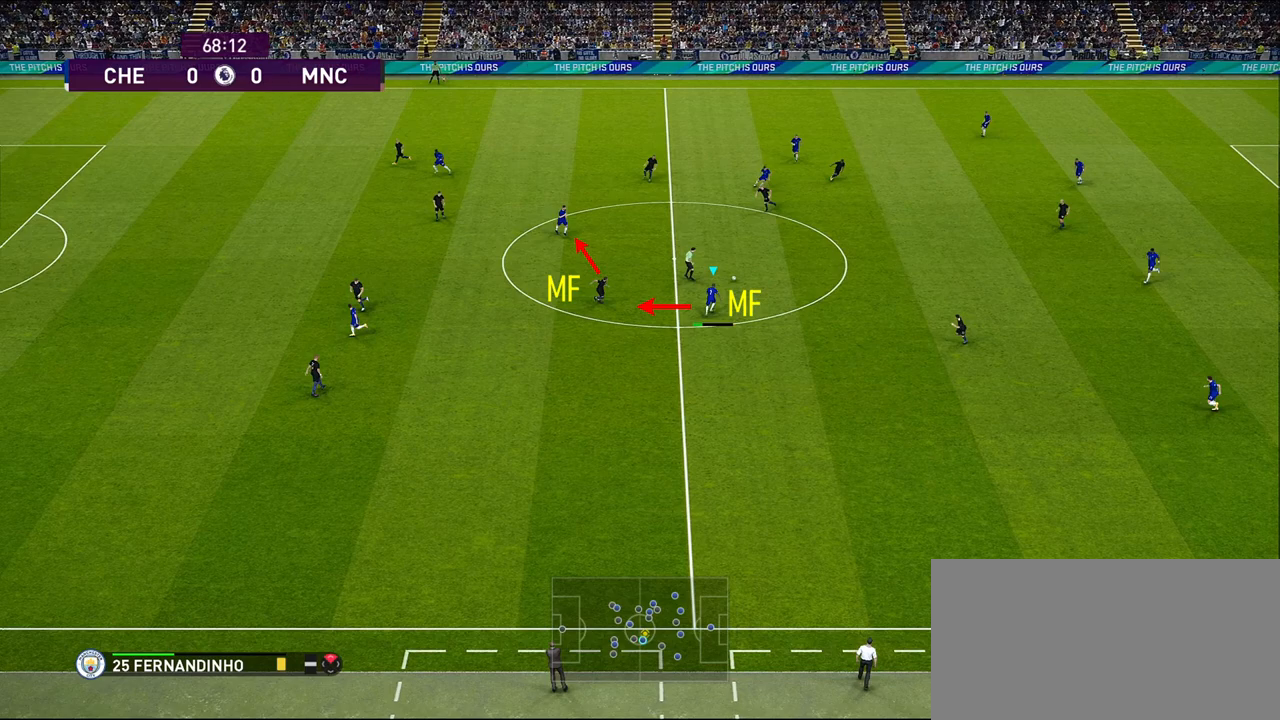
{"buttons": [], "left_stick": "up-left", "right_stick": "center", "events": []}
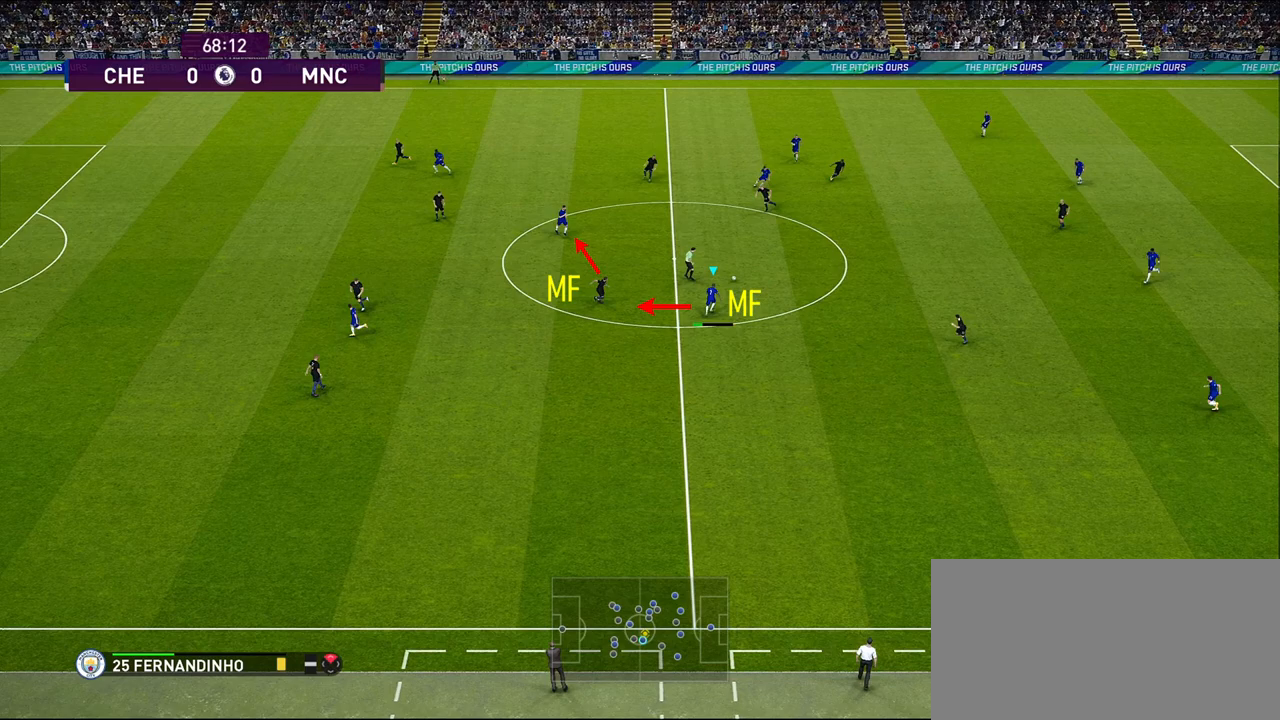
{"buttons": [], "left_stick": "up-left", "right_stick": "center", "events": []}
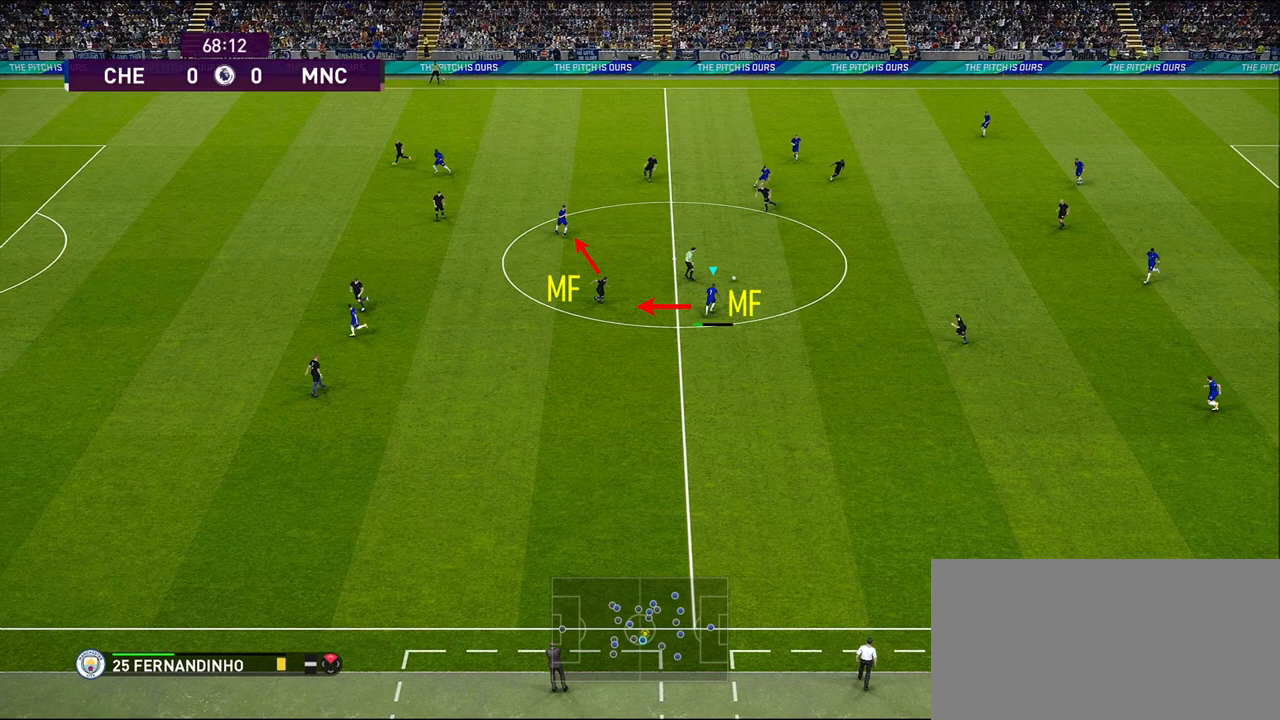
{"buttons": [], "left_stick": "up-left", "right_stick": "center", "events": []}
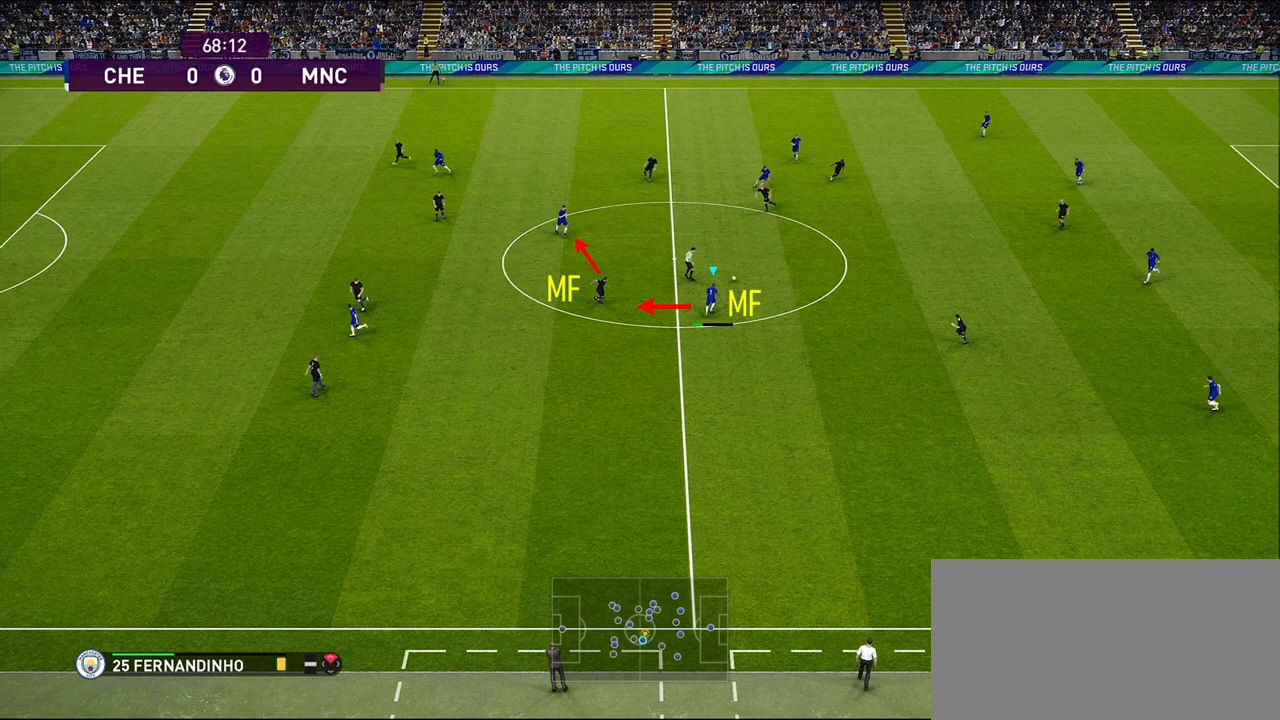
{"buttons": [], "left_stick": "up-left", "right_stick": "center", "events": []}
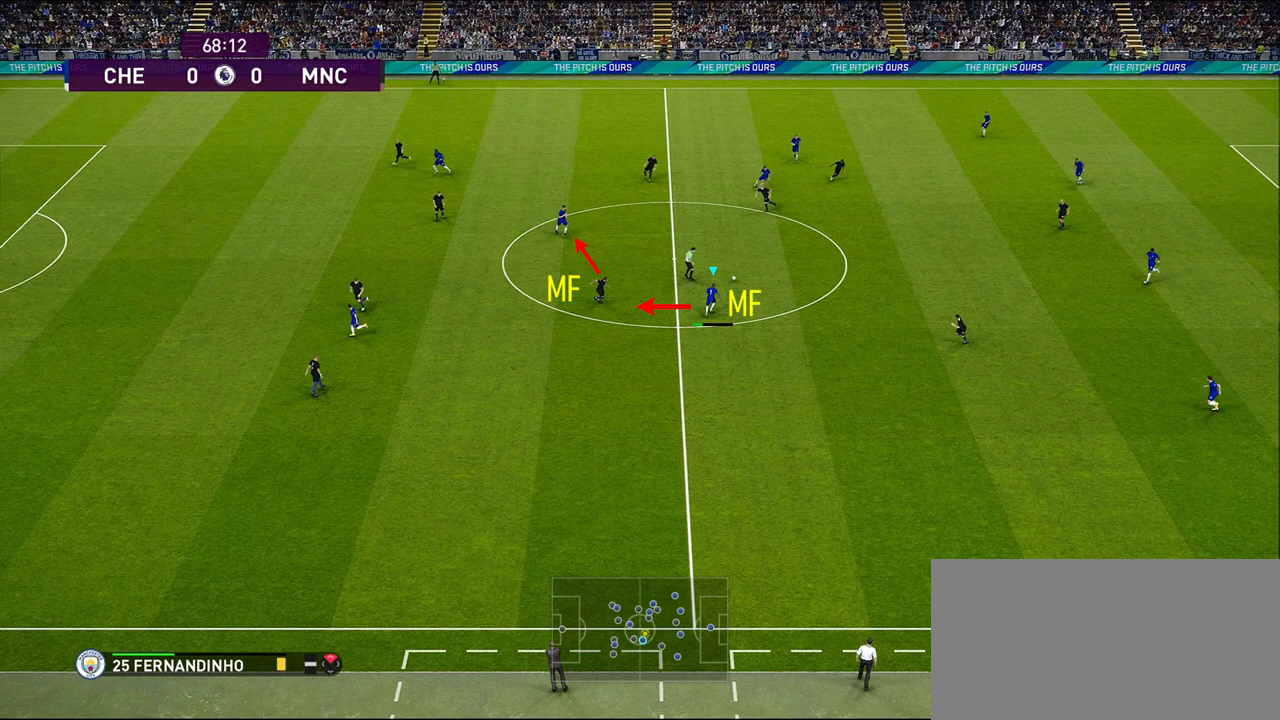
{"buttons": [], "left_stick": "up-left", "right_stick": "center", "events": []}
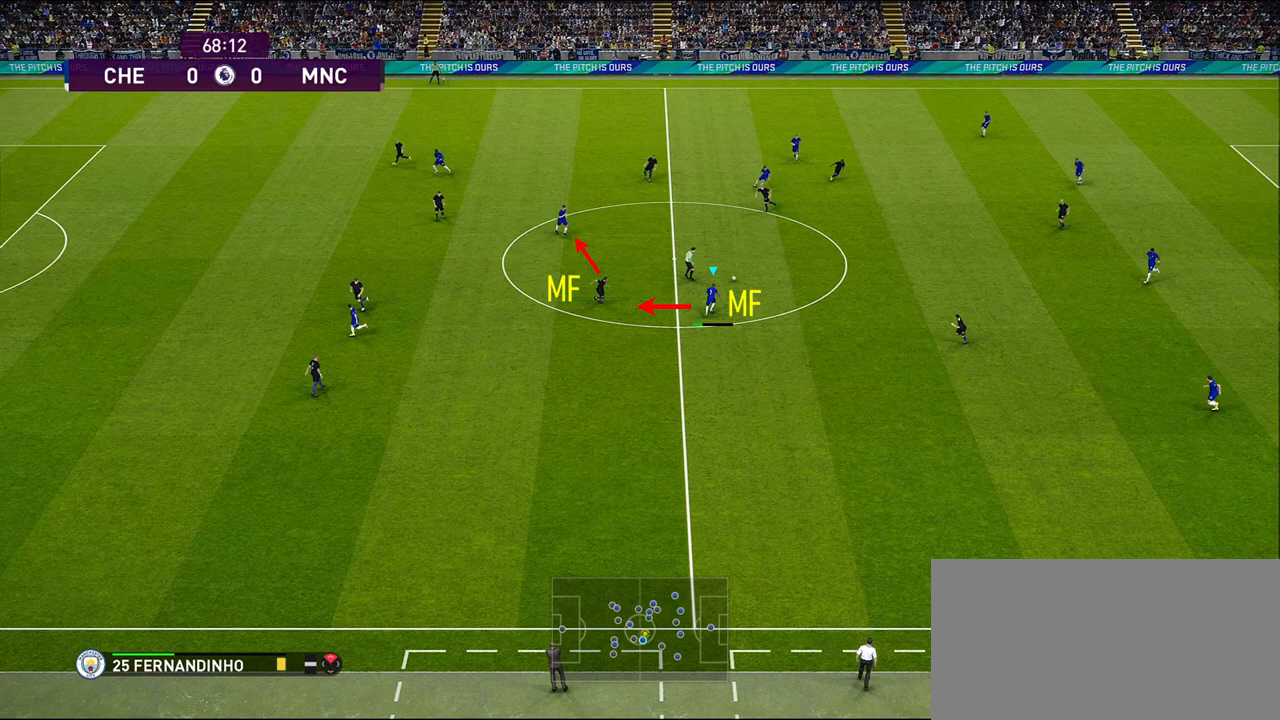
{"buttons": [], "left_stick": "up-left", "right_stick": "center", "events": []}
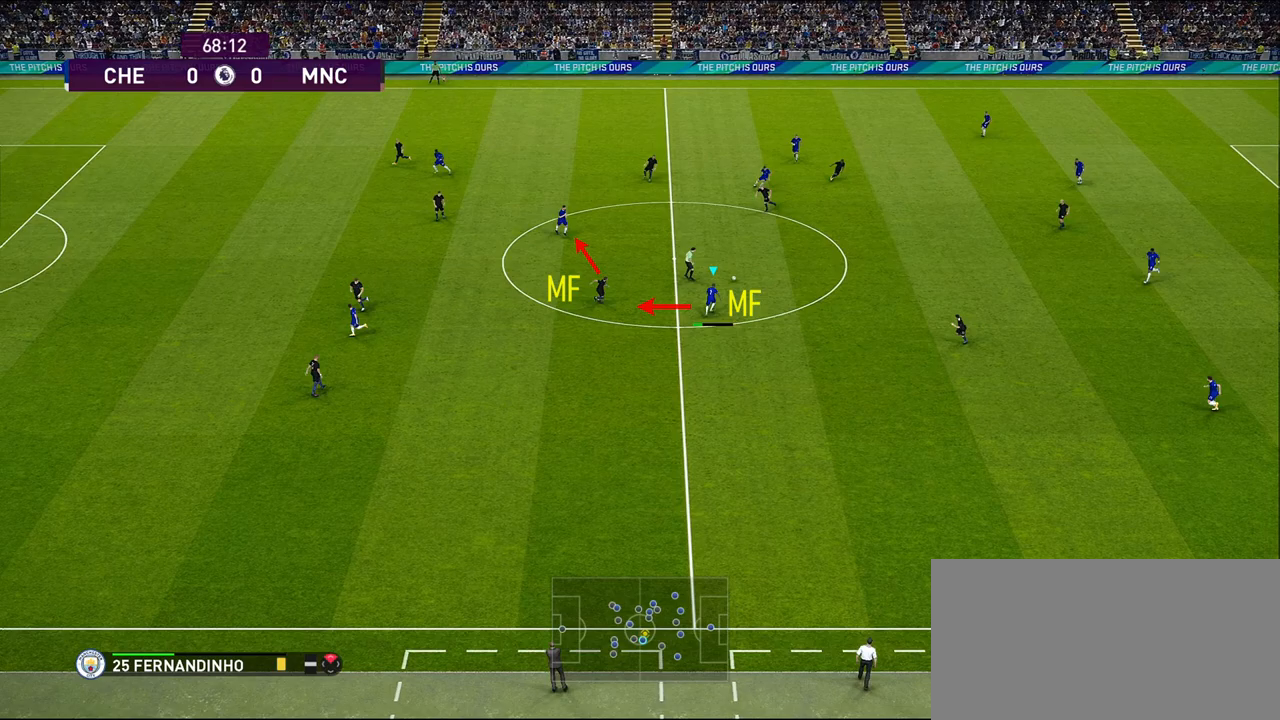
{"buttons": [], "left_stick": "center", "right_stick": "center", "events": [[500, "left_stick", "center"]]}
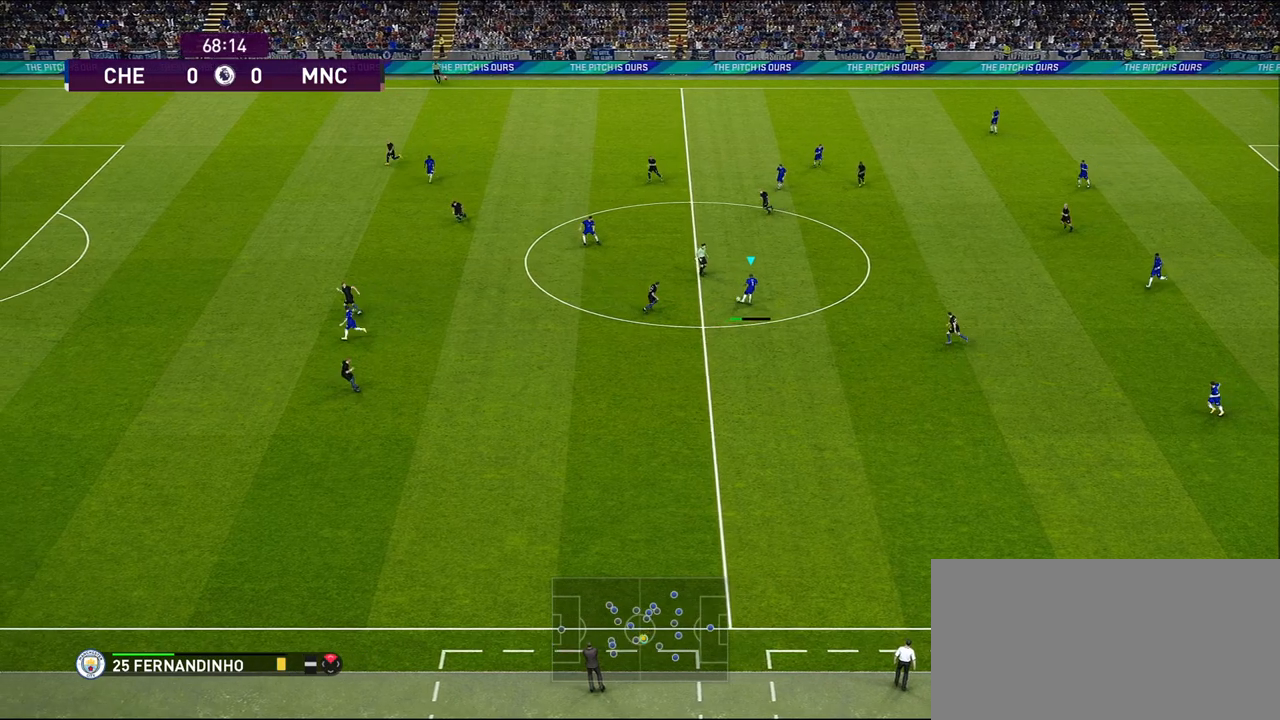
{"buttons": [], "left_stick": "down-left", "right_stick": "center", "events": [[367, "left_stick", "down-left"]]}
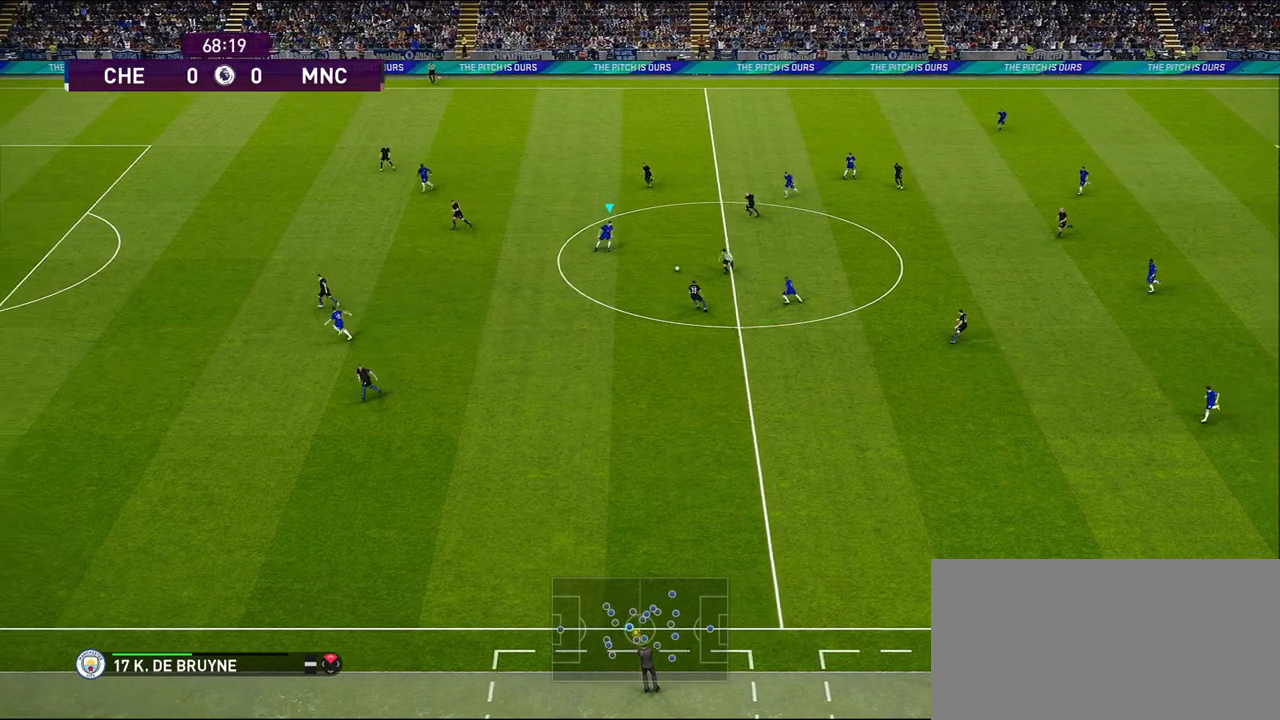
{"buttons": [], "left_stick": "down-left", "right_stick": "center", "events": []}